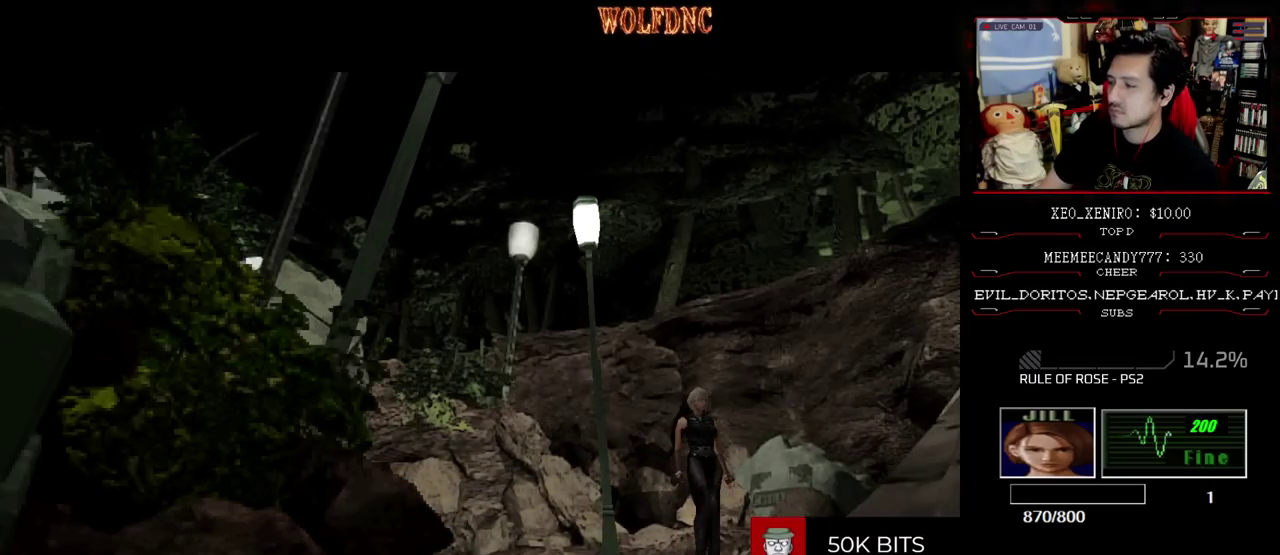
Gameplay with a controller (PlayStation layout); each line is a JSON object with the inputs held at the frame after it. "events" lists button and stick changes between this image and that frame as [ms after this image, input, new state], when the widget could be followed in between. Not read: L3 R3 other_buttons.
{"buttons": [], "events": []}
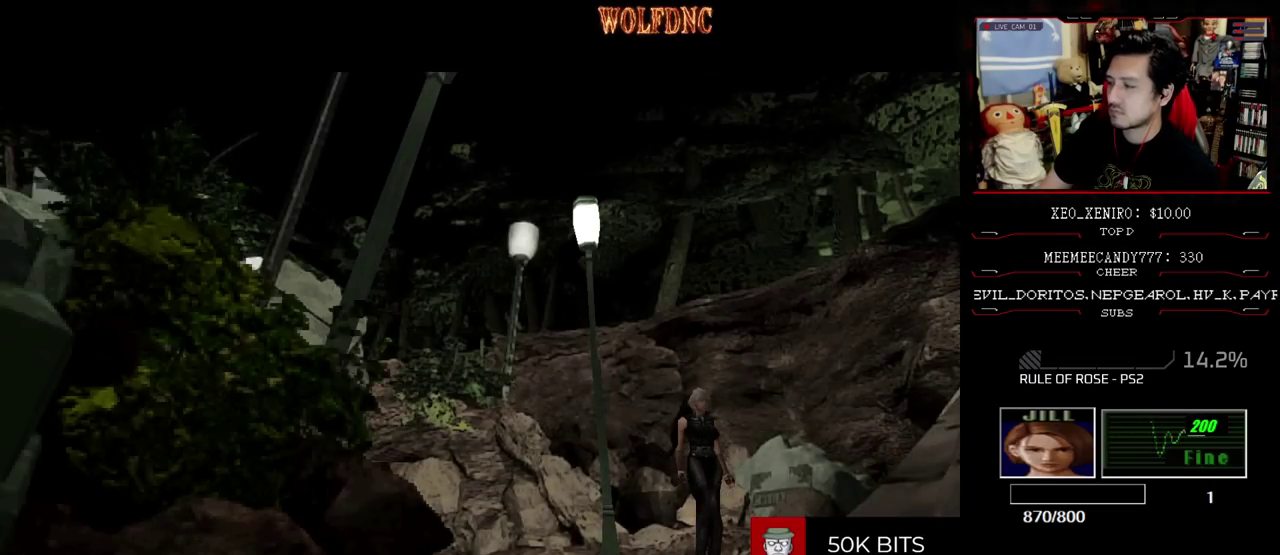
{"buttons": [], "events": []}
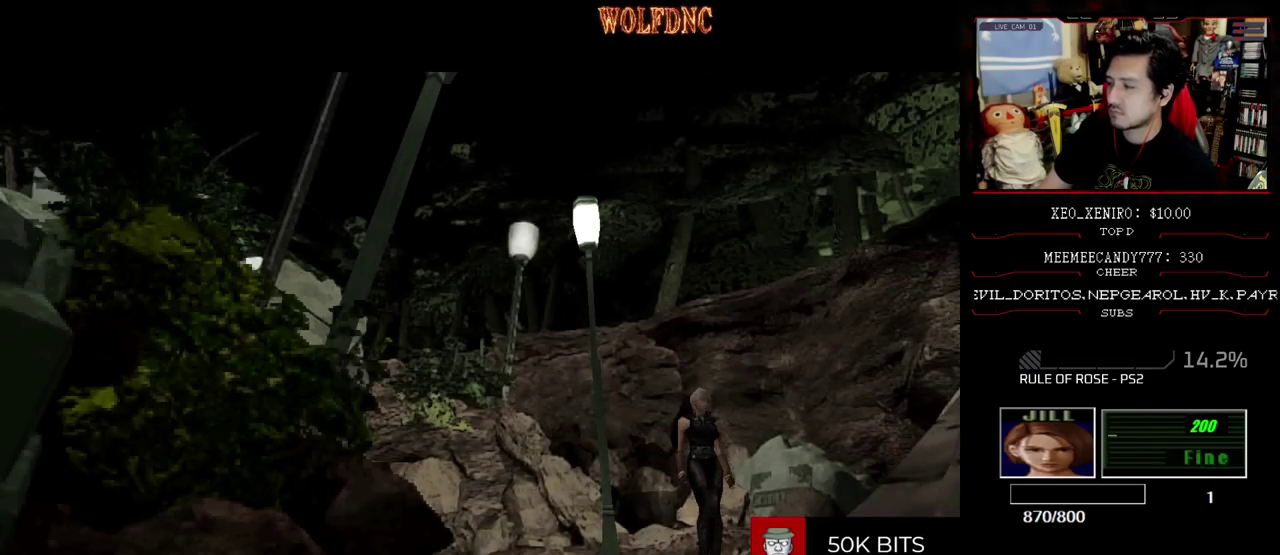
{"buttons": [], "events": []}
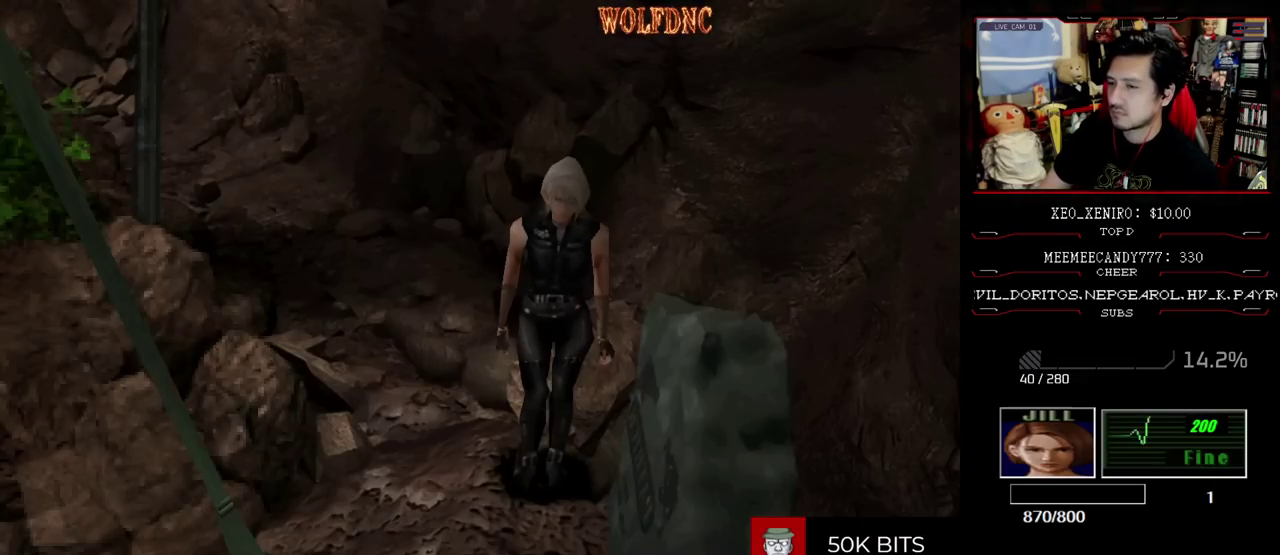
{"buttons": ["R2"], "events": [[50, "DPAD_RIGHT", "down"], [183, "DPAD_UP", "down"], [367, "DPAD_RIGHT", "up"], [367, "R2", "down"], [417, "DPAD_UP", "up"]]}
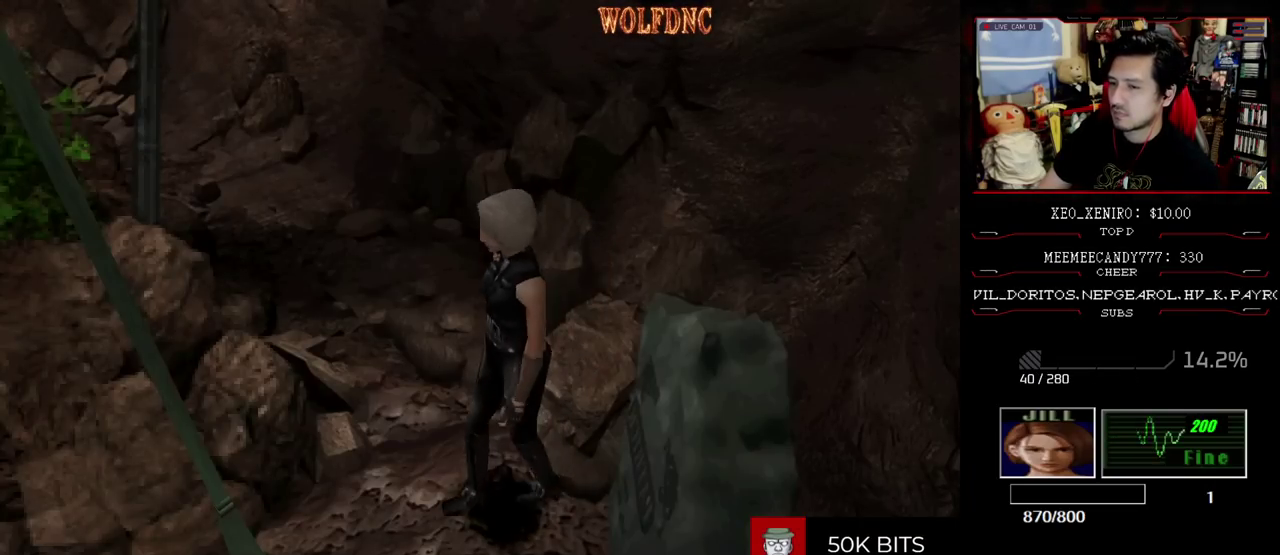
{"buttons": ["CROSS", "R2"], "events": [[17, "CROSS", "down"], [150, "CROSS", "up"], [200, "CROSS", "down"]]}
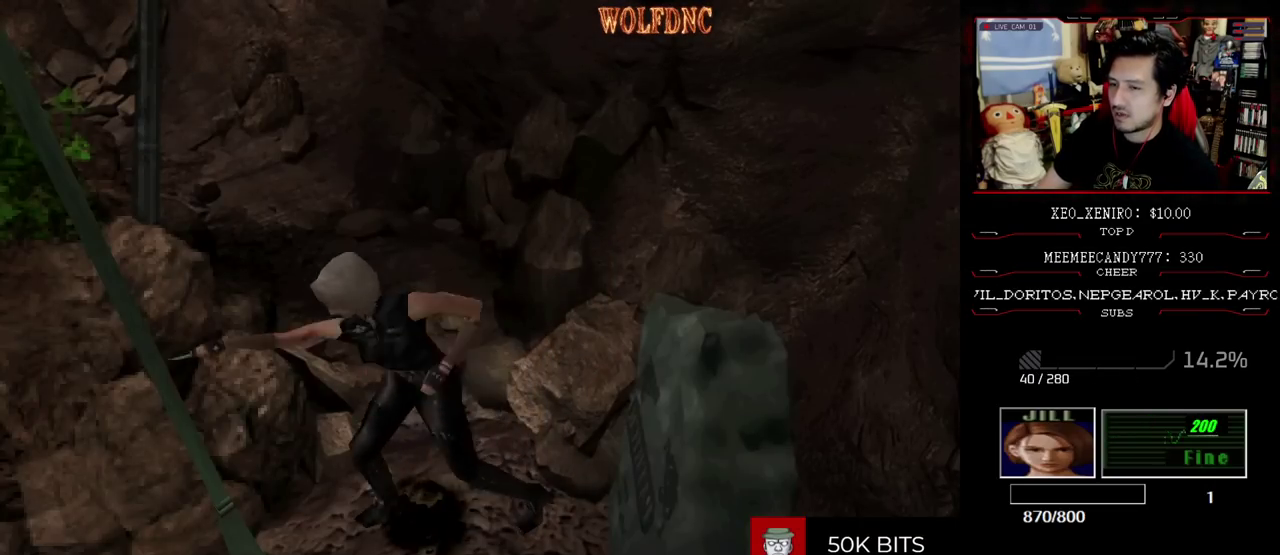
{"buttons": ["DPAD_LEFT"], "events": [[33, "CROSS", "up"], [117, "R2", "up"], [450, "DPAD_LEFT", "down"]]}
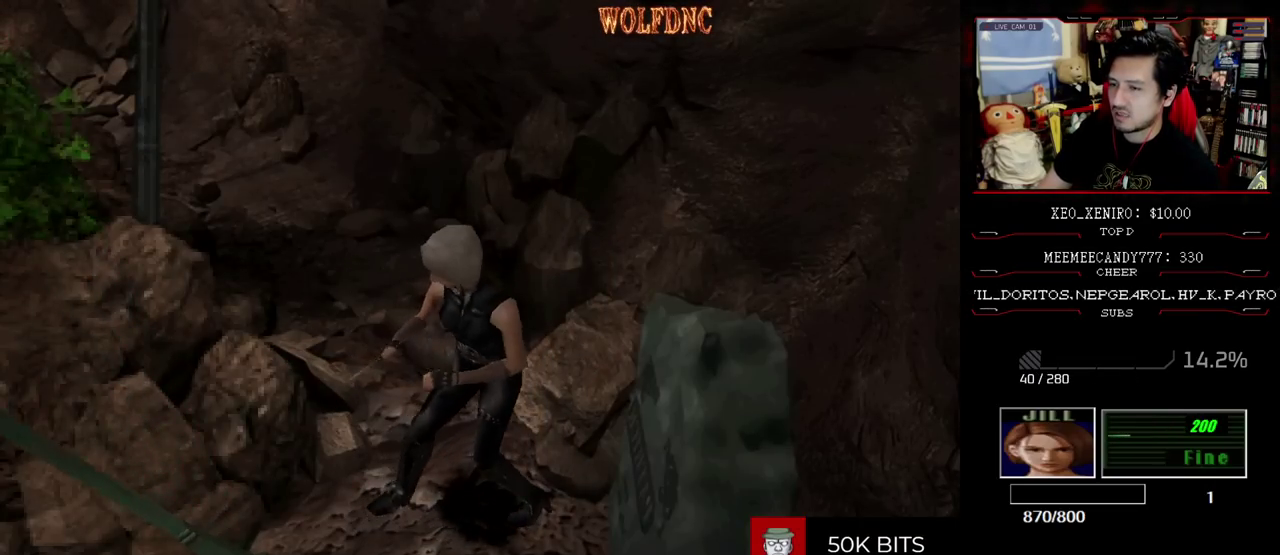
{"buttons": ["SQUARE", "DPAD_UP", "DPAD_LEFT"], "events": [[467, "DPAD_UP", "down"], [467, "SQUARE", "down"]]}
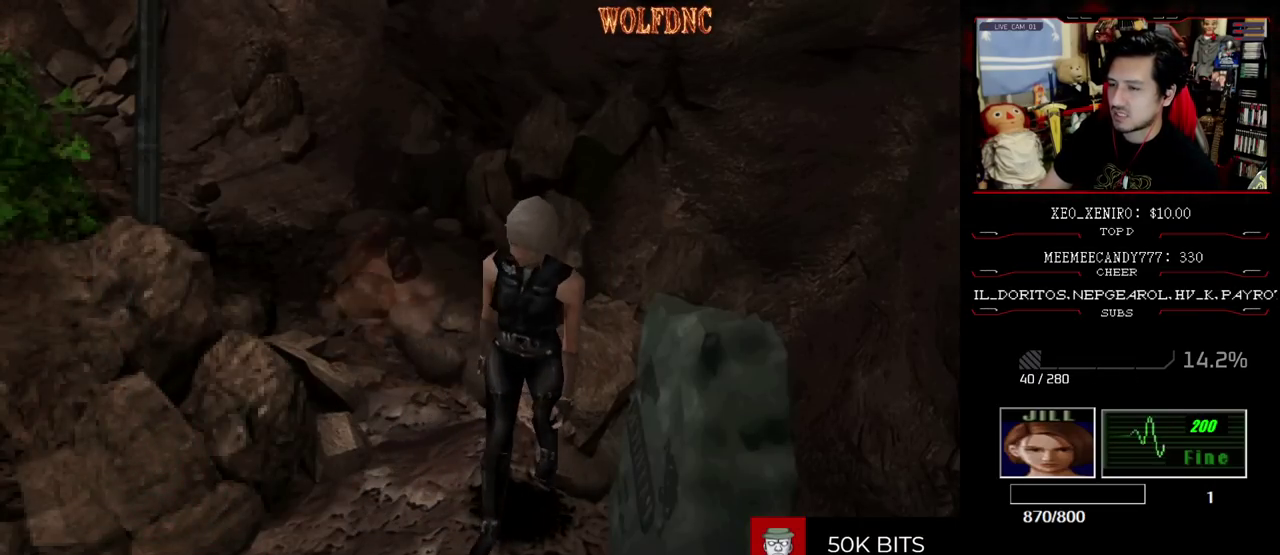
{"buttons": ["SQUARE", "DPAD_UP", "DPAD_RIGHT"], "events": [[150, "DPAD_LEFT", "up"], [433, "DPAD_RIGHT", "down"]]}
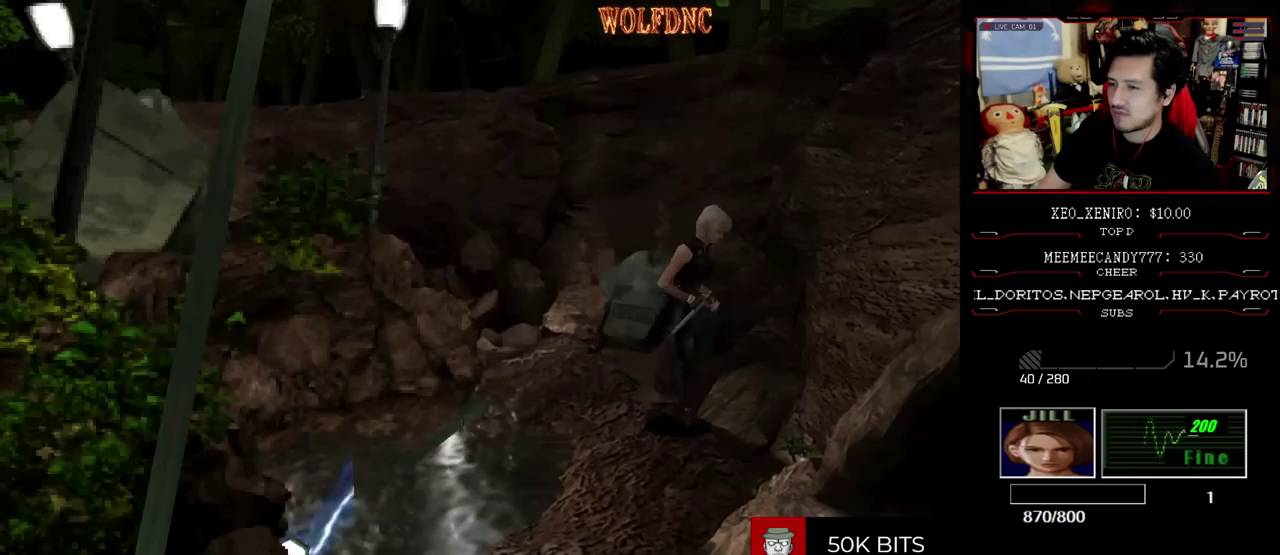
{"buttons": ["SQUARE", "DPAD_UP"], "events": [[33, "DPAD_RIGHT", "up"], [350, "DPAD_RIGHT", "down"], [500, "DPAD_RIGHT", "up"]]}
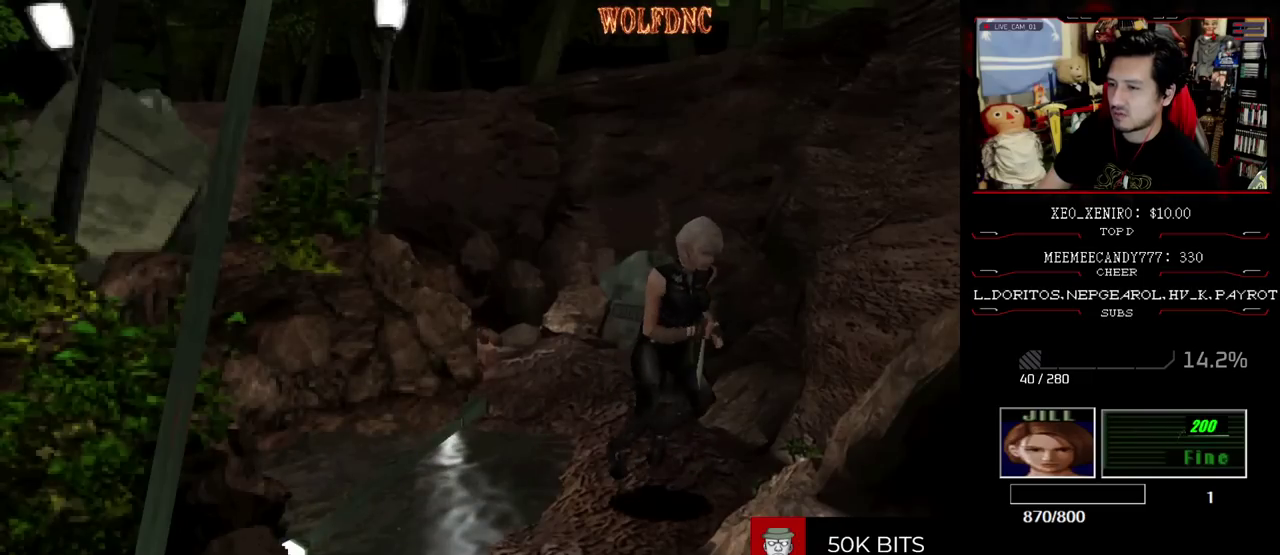
{"buttons": ["SQUARE", "DPAD_UP", "DPAD_RIGHT"], "events": [[367, "DPAD_RIGHT", "down"]]}
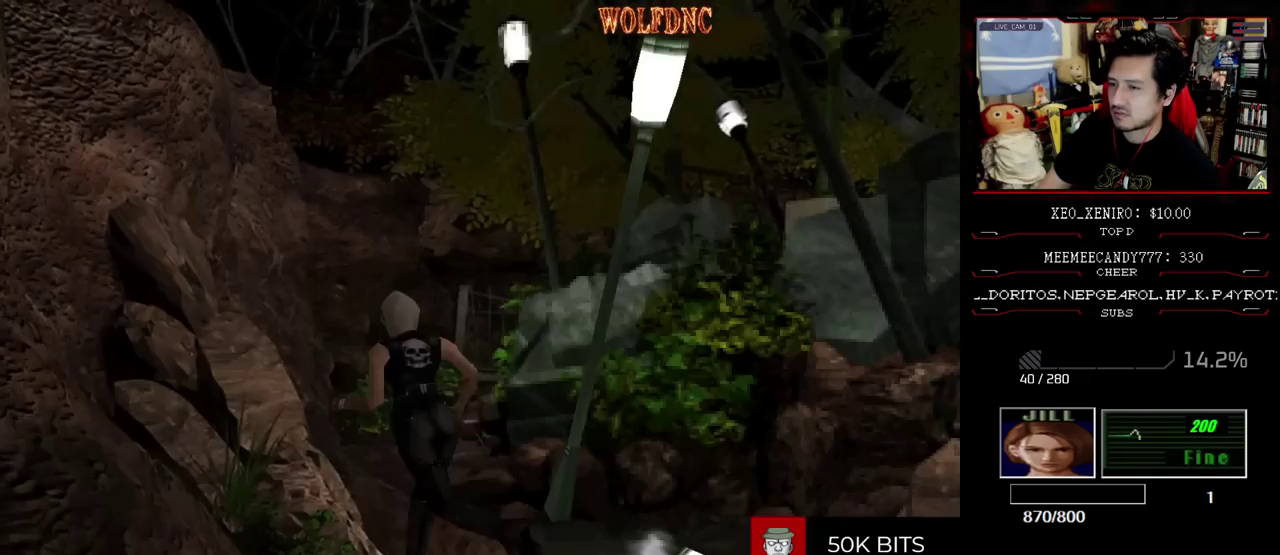
{"buttons": ["DPAD_UP", "DPAD_RIGHT"], "events": [[17, "DPAD_RIGHT", "up"], [200, "DPAD_RIGHT", "down"], [333, "DPAD_UP", "up"], [333, "SQUARE", "up"], [483, "DPAD_UP", "down"]]}
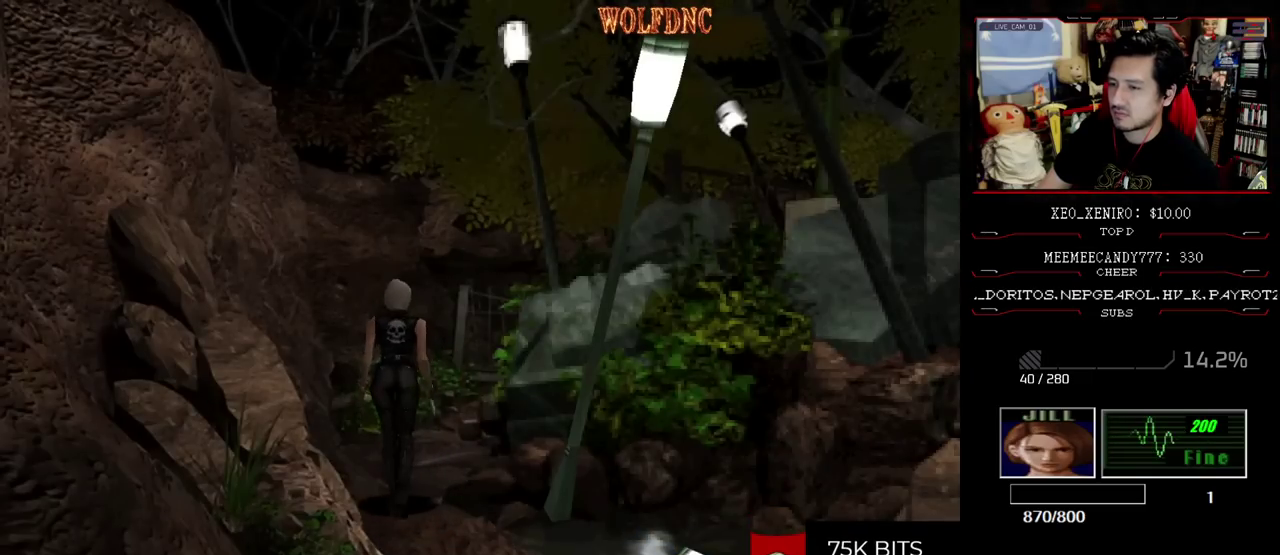
{"buttons": ["CROSS", "R2"], "events": [[33, "SQUARE", "down"], [83, "DPAD_RIGHT", "up"], [83, "SQUARE", "up"], [117, "DPAD_UP", "up"], [167, "R2", "down"], [300, "CROSS", "down"], [400, "CROSS", "up"], [450, "CROSS", "down"]]}
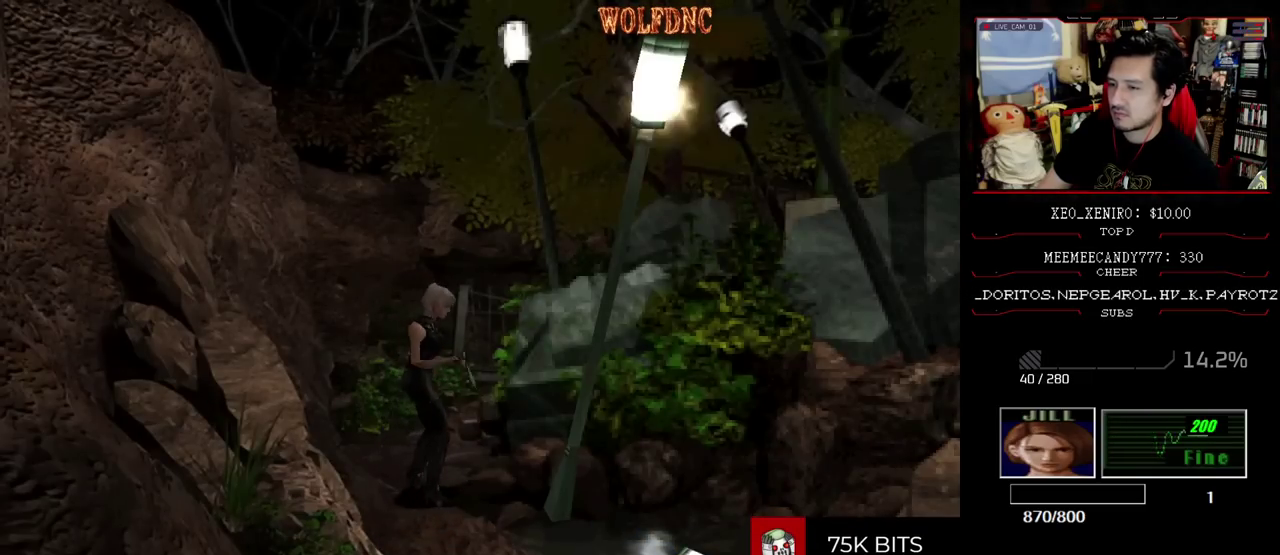
{"buttons": ["R2"], "events": [[367, "CROSS", "up"]]}
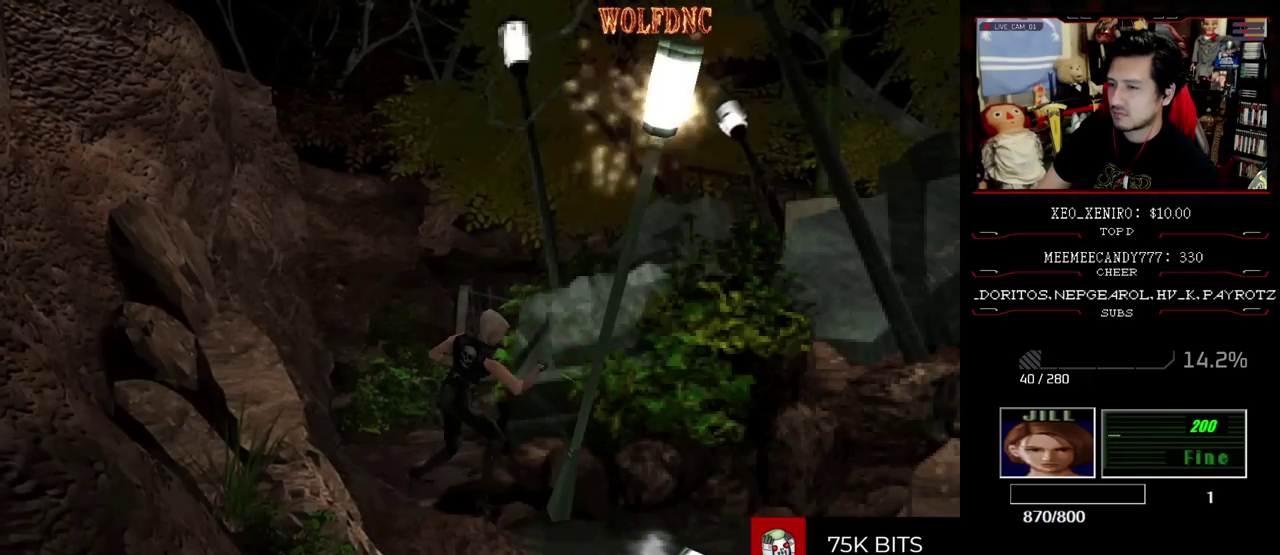
{"buttons": [], "events": [[17, "R2", "up"]]}
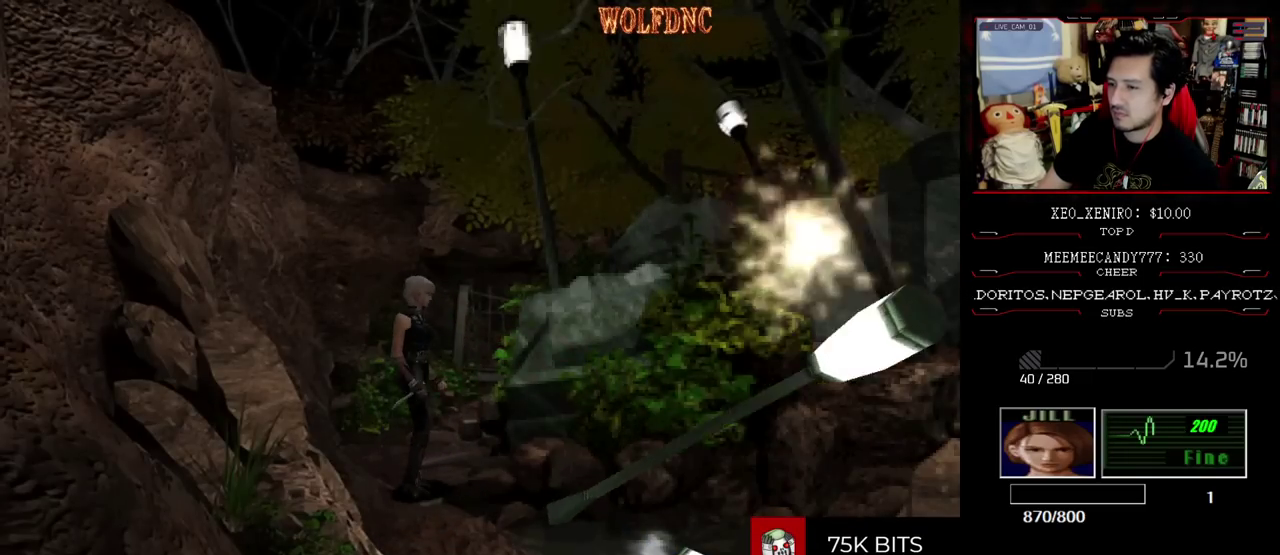
{"buttons": ["SQUARE", "DPAD_UP", "DPAD_LEFT"], "events": [[117, "DPAD_LEFT", "down"], [450, "DPAD_UP", "down"], [500, "SQUARE", "down"]]}
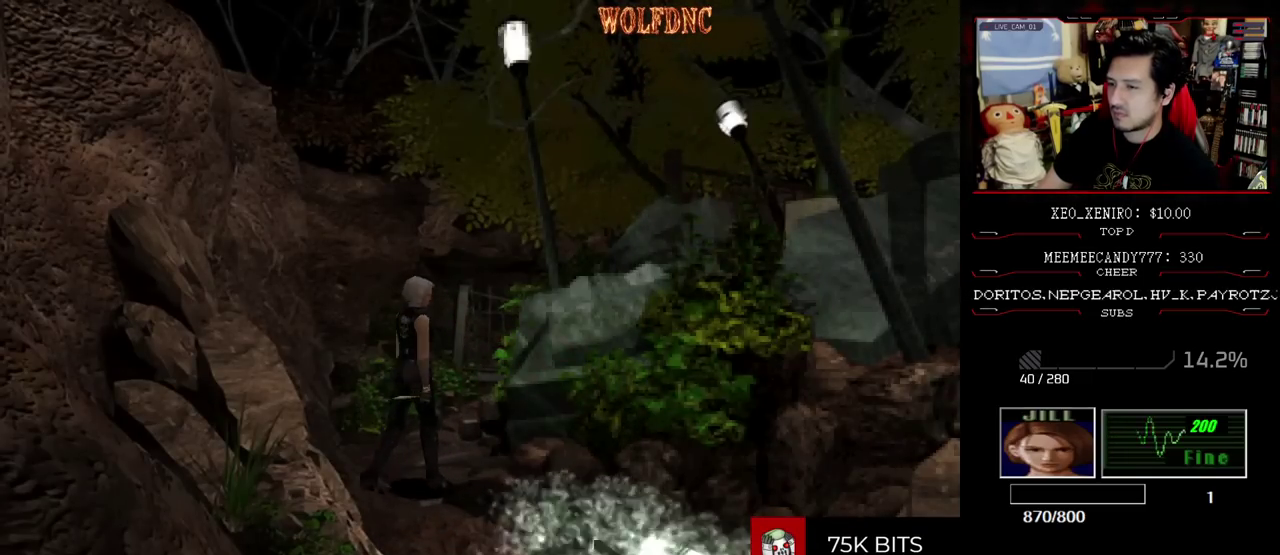
{"buttons": ["SQUARE", "DPAD_UP"], "events": [[183, "DPAD_LEFT", "up"]]}
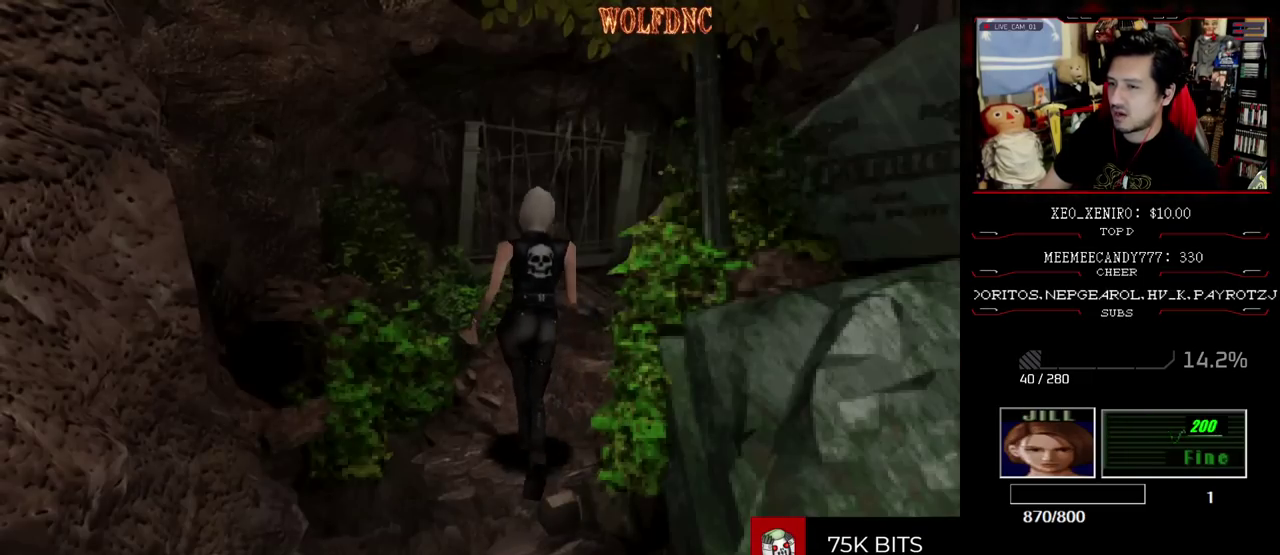
{"buttons": ["SQUARE", "DPAD_UP", "DPAD_RIGHT"], "events": [[17, "DPAD_RIGHT", "down"], [200, "DPAD_RIGHT", "up"], [433, "DPAD_RIGHT", "down"]]}
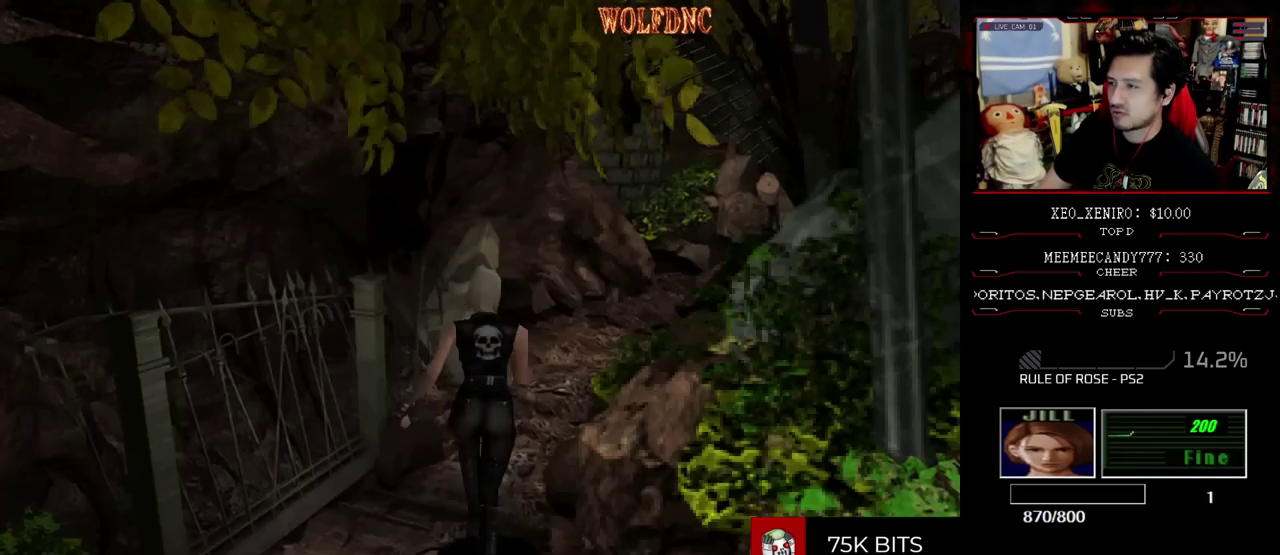
{"buttons": ["SQUARE", "DPAD_UP"], "events": [[83, "DPAD_RIGHT", "up"]]}
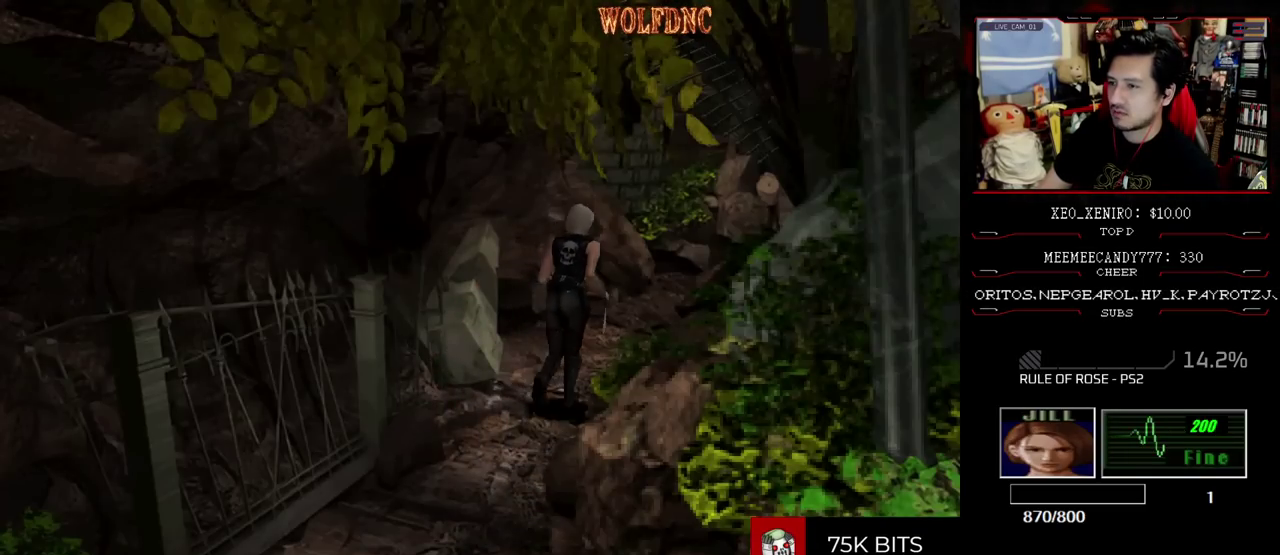
{"buttons": ["SQUARE", "DPAD_UP"], "events": []}
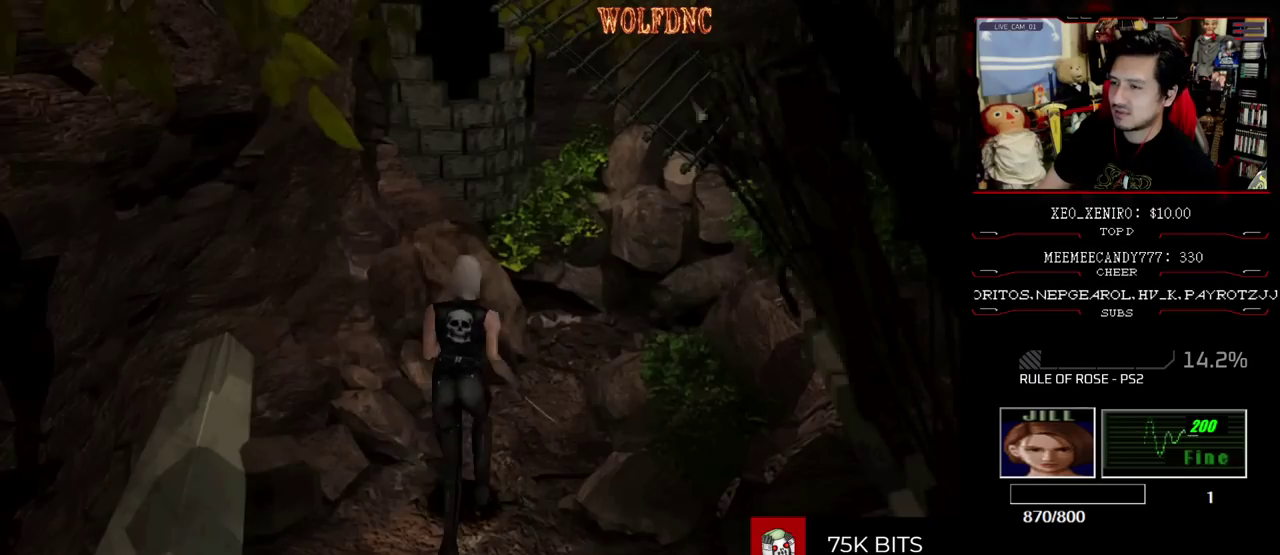
{"buttons": ["SQUARE", "DPAD_UP", "DPAD_LEFT"], "events": [[483, "DPAD_LEFT", "down"]]}
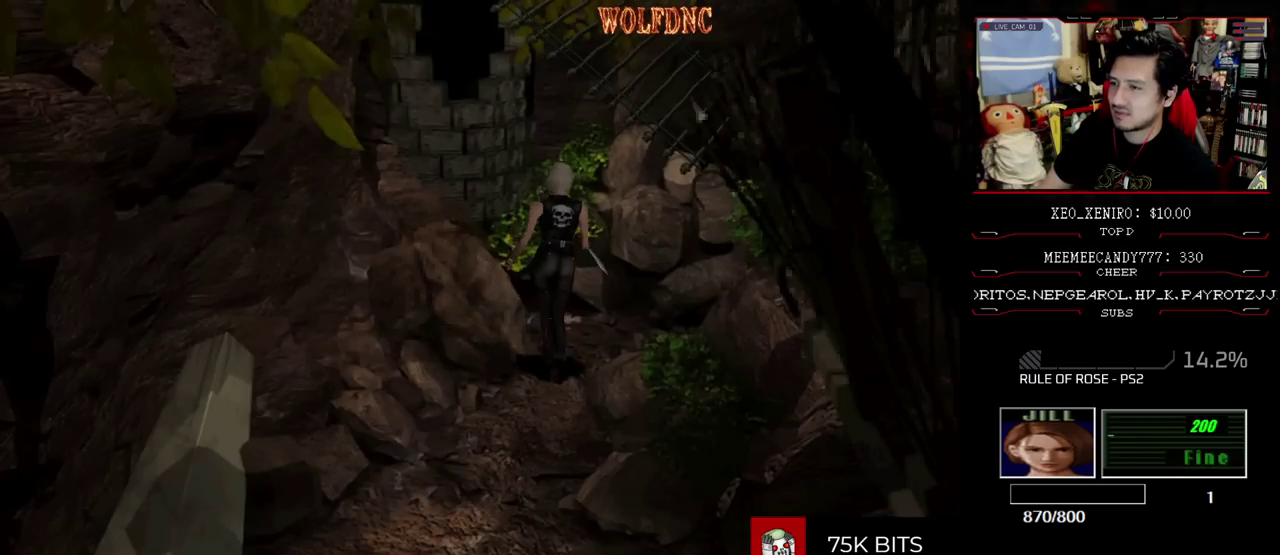
{"buttons": [], "events": [[33, "CROSS", "down"], [67, "DPAD_LEFT", "up"], [400, "CROSS", "up"], [450, "DPAD_UP", "up"], [500, "SQUARE", "up"]]}